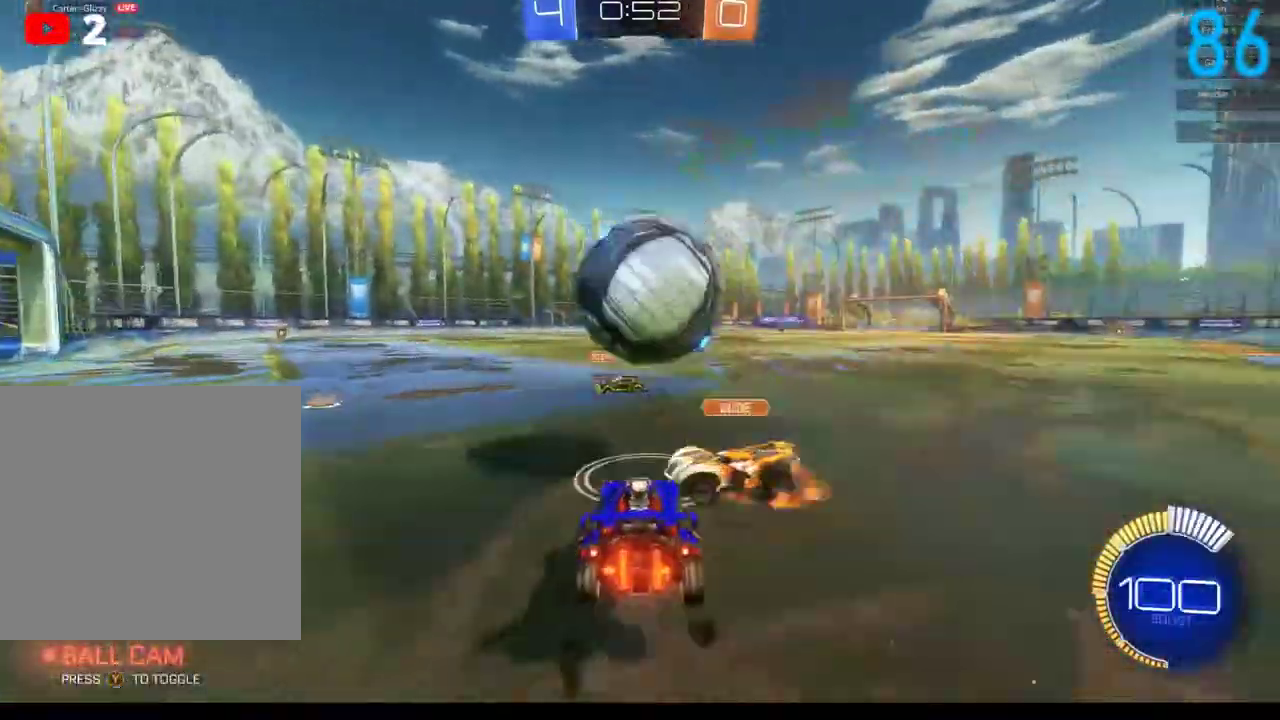
Gameplay with a controller (Xbox layout); each line is a JSON object with the inputs held at the frame after it. "events" lists button and stick changes between this image and that frame as [ms after this image, input, new state], when the widget could be followed in between. Not read: L1 R1.
{"buttons": [], "left_stick": "up-left", "right_stick": "center", "events": [[283, "R2", "up"], [300, "left_stick", "left"], [417, "left_stick", "up-left"]]}
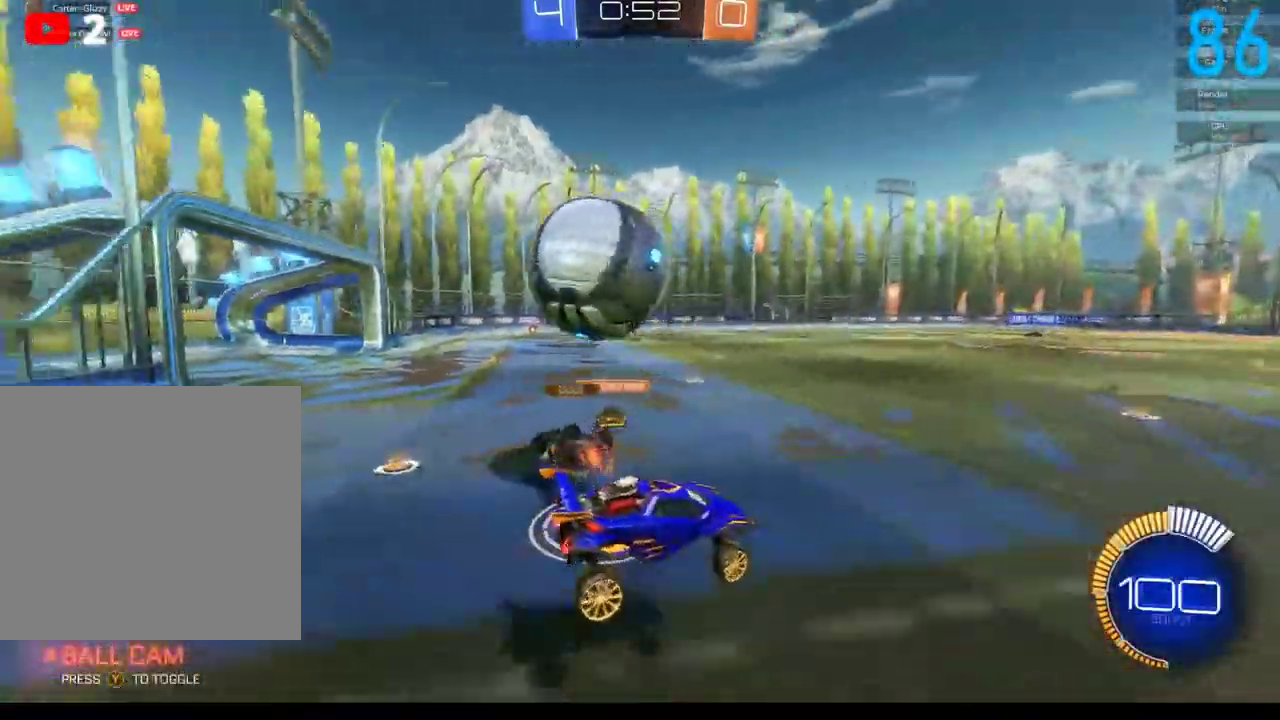
{"buttons": ["B", "R2"], "left_stick": "down-left", "right_stick": "center"}
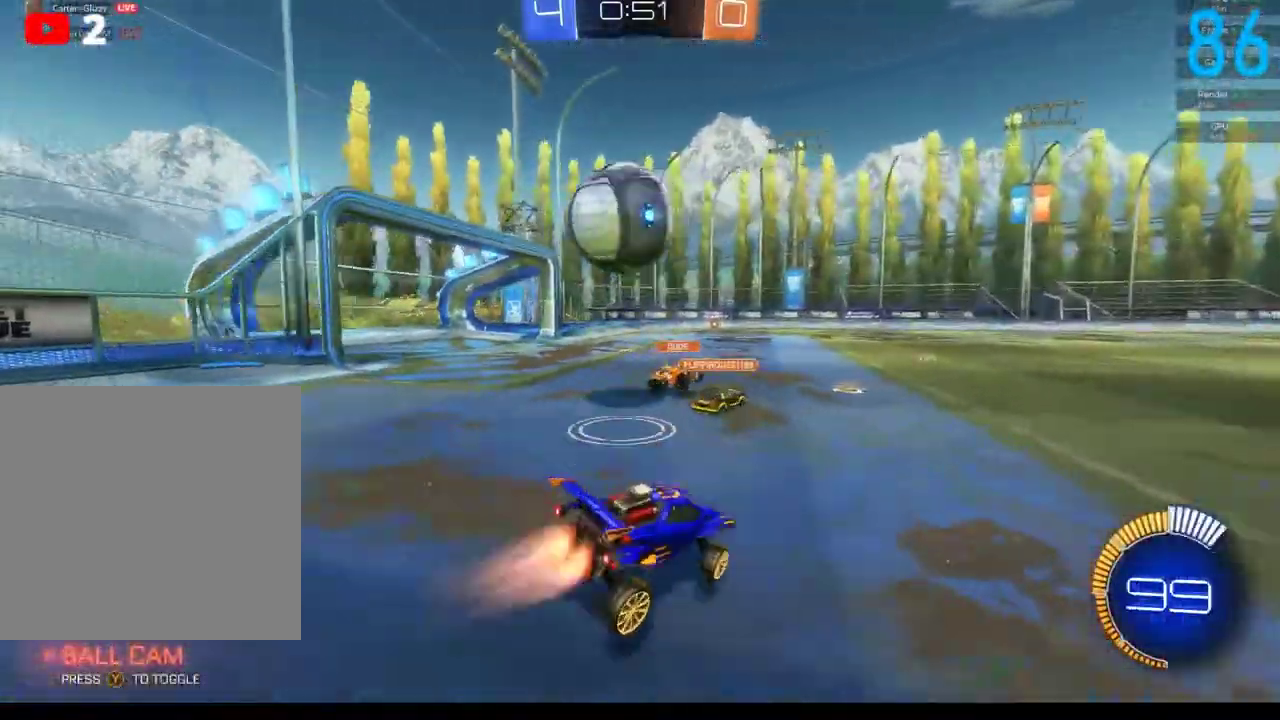
{"buttons": ["B", "R2"], "left_stick": "center", "right_stick": "center"}
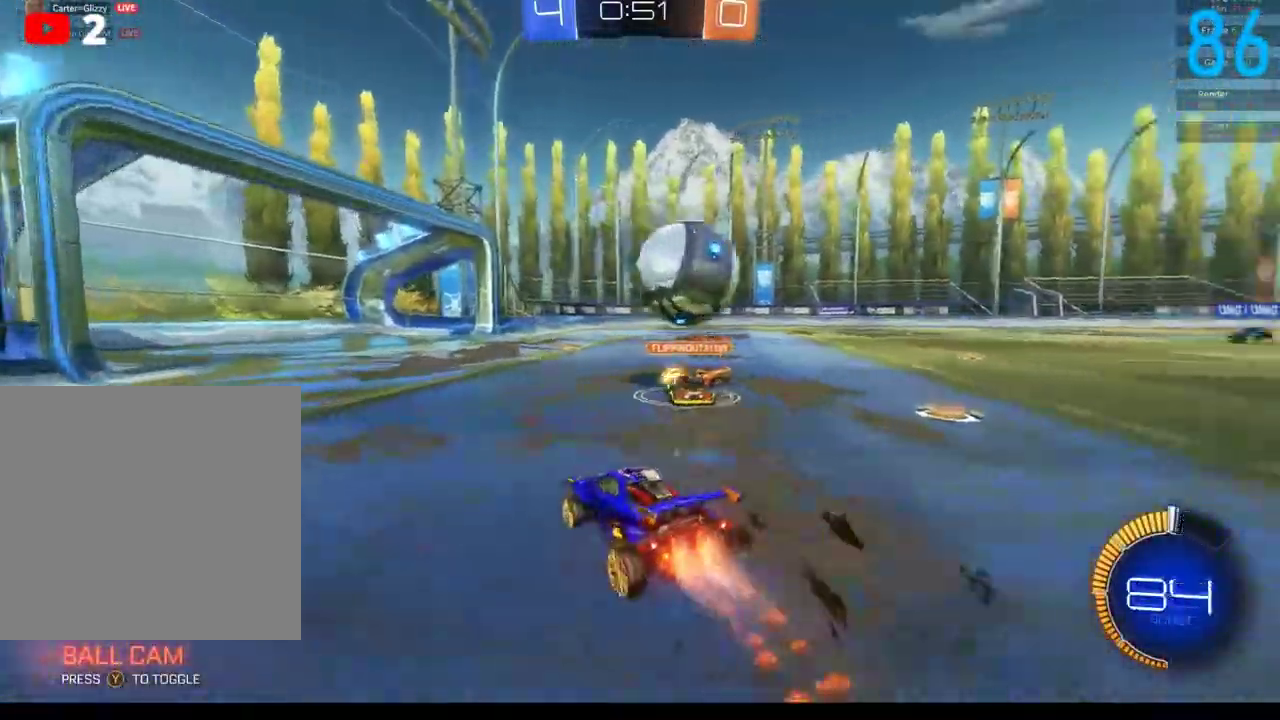
{"buttons": [], "left_stick": "right", "right_stick": "center", "events": [[67, "R2", "up"], [67, "left_stick", "right"], [150, "B", "up"], [383, "B", "down"], [483, "B", "up"]]}
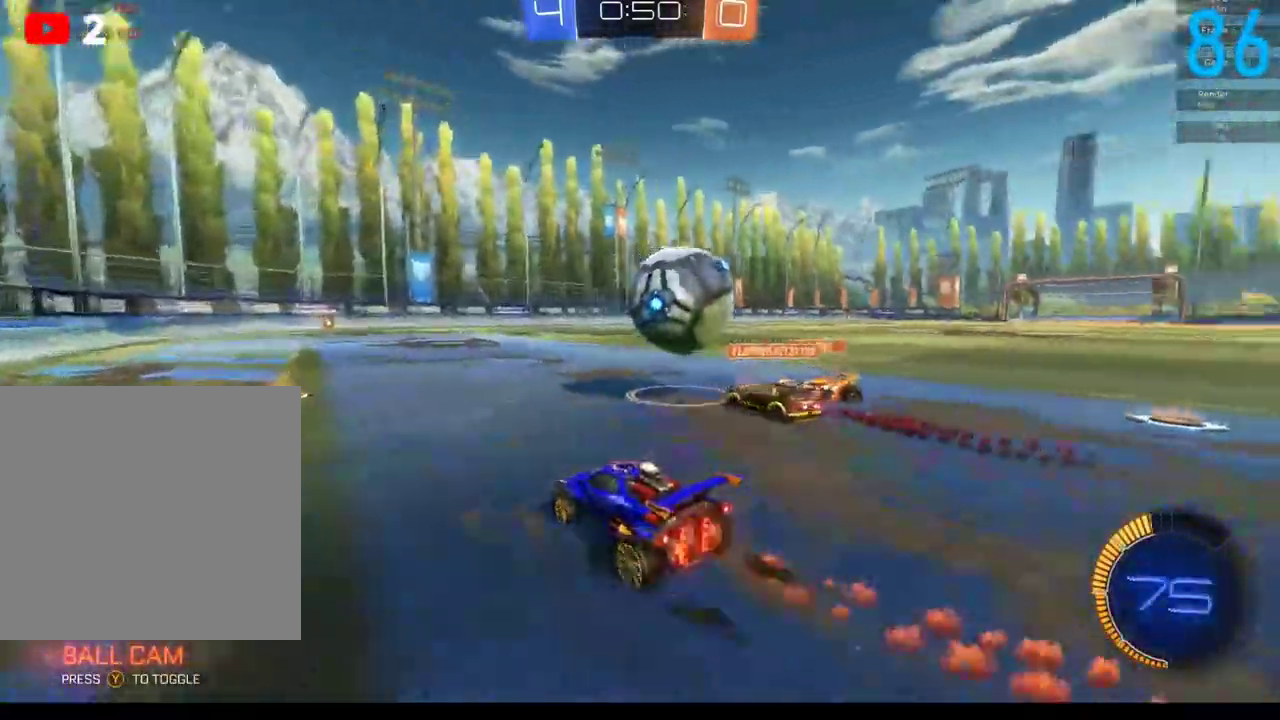
{"buttons": ["A", "B", "R2"], "left_stick": "up-left", "right_stick": "center", "events": [[33, "left_stick", "center"], [67, "R2", "down"], [117, "left_stick", "right"], [250, "A", "down"], [250, "B", "down"], [250, "left_stick", "up-right"], [367, "A", "up"], [400, "left_stick", "up"], [433, "A", "down"], [500, "left_stick", "up-left"]]}
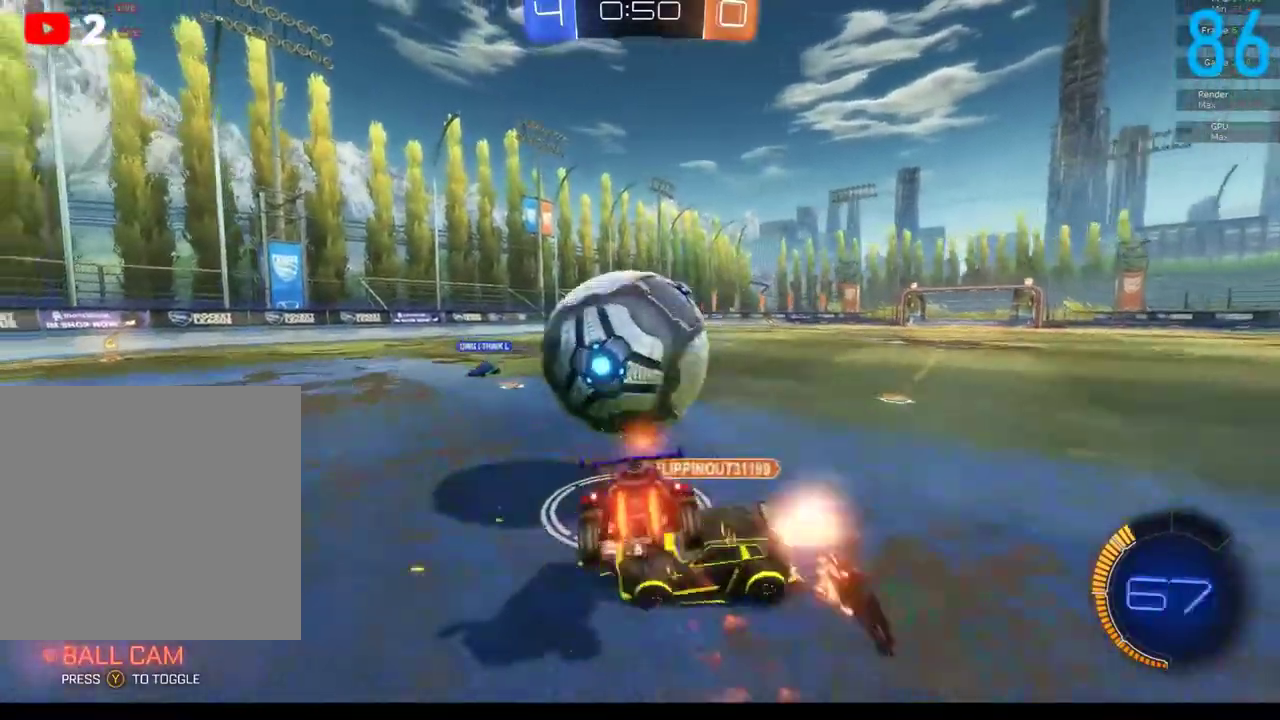
{"buttons": [], "left_stick": "up", "right_stick": "center", "events": [[100, "R2", "up"], [117, "B", "up"], [133, "A", "up"], [133, "left_stick", "left"], [433, "left_stick", "up"]]}
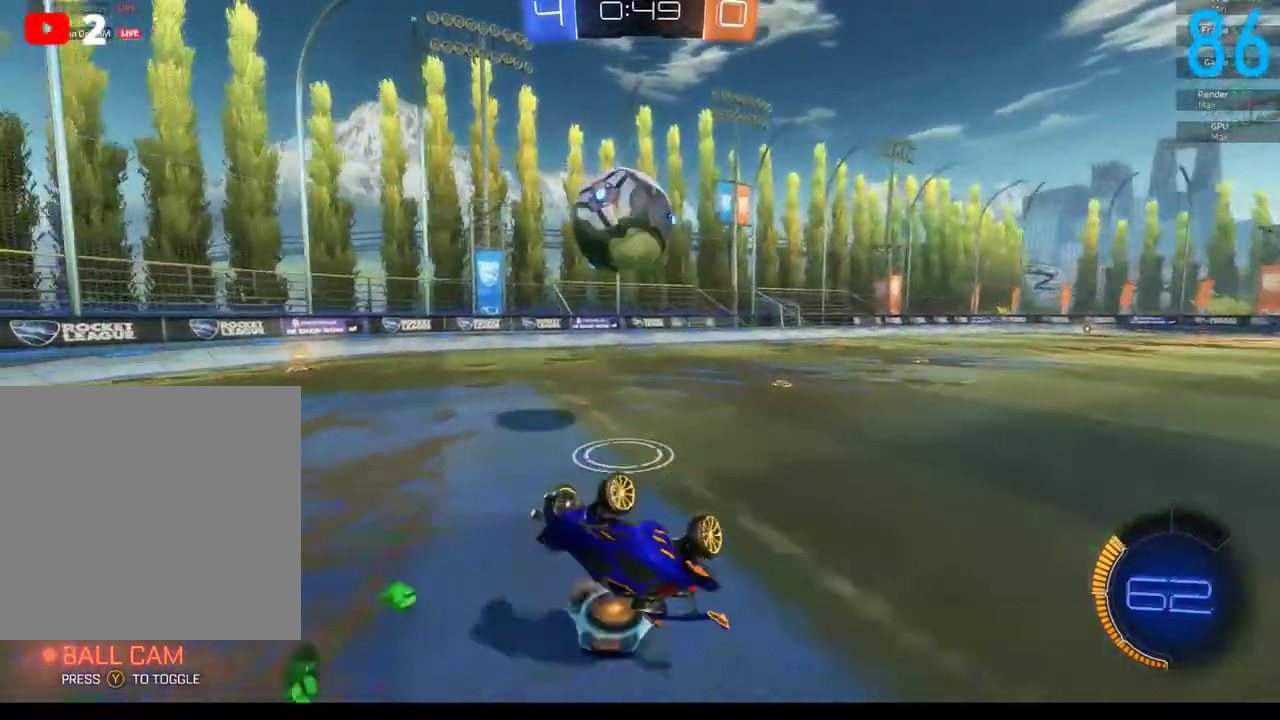
{"buttons": [], "left_stick": "down-left", "right_stick": "center", "events": [[33, "left_stick", "center"], [333, "left_stick", "down-left"]]}
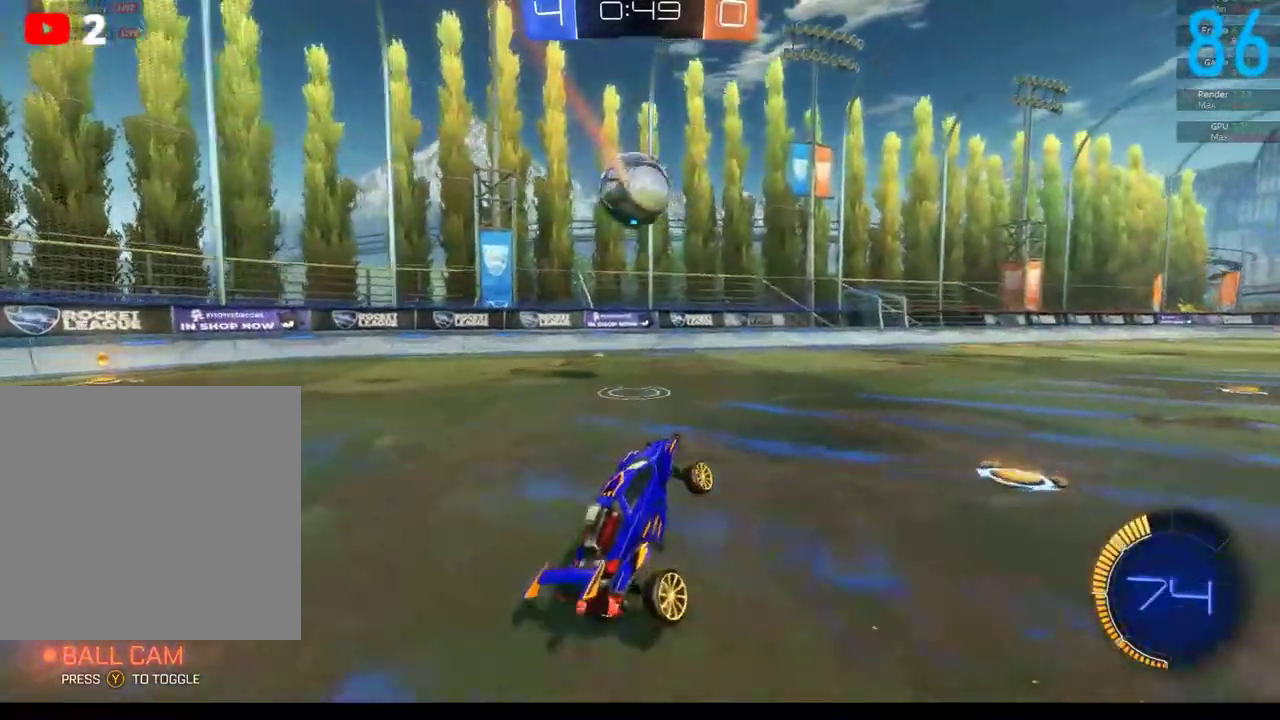
{"buttons": ["R2"], "left_stick": "right", "right_stick": "center", "events": [[33, "left_stick", "left"], [83, "L2", "down"], [283, "L2", "up"], [333, "left_stick", "center"], [383, "left_stick", "right"], [500, "R2", "down"]]}
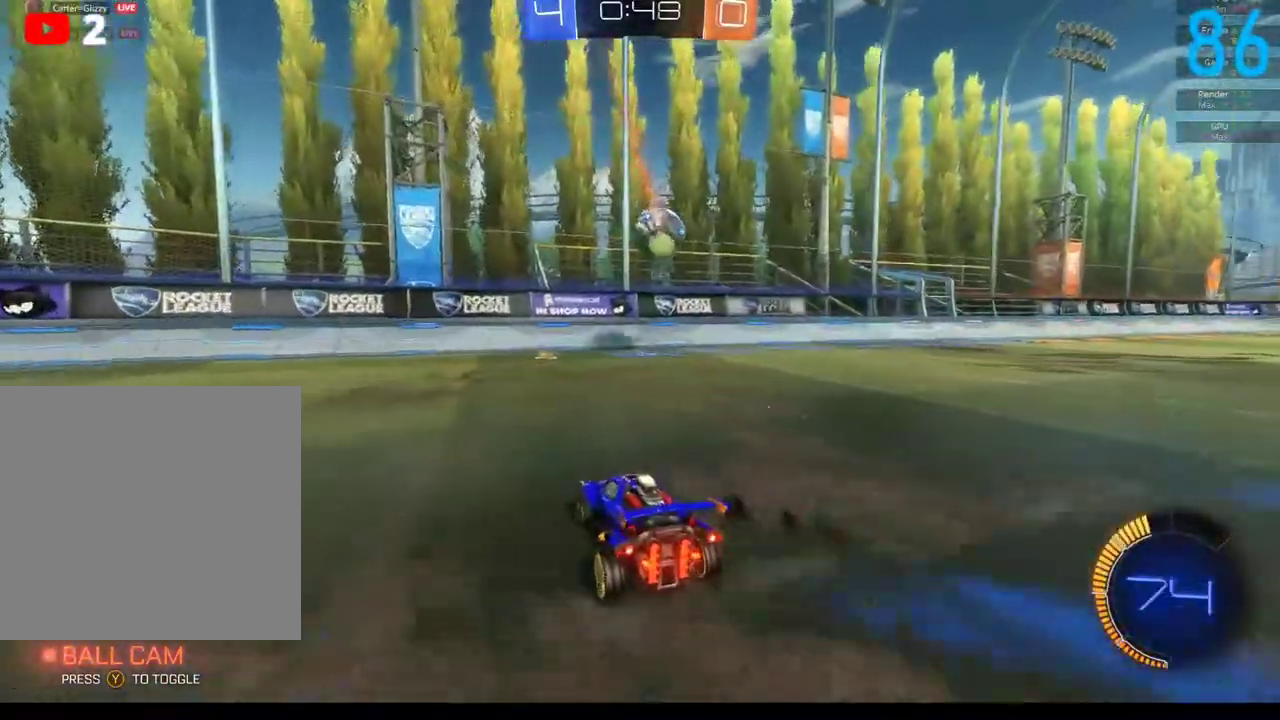
{"buttons": ["R2"], "left_stick": "right", "right_stick": "center", "events": [[217, "left_stick", "center"], [300, "left_stick", "right"]]}
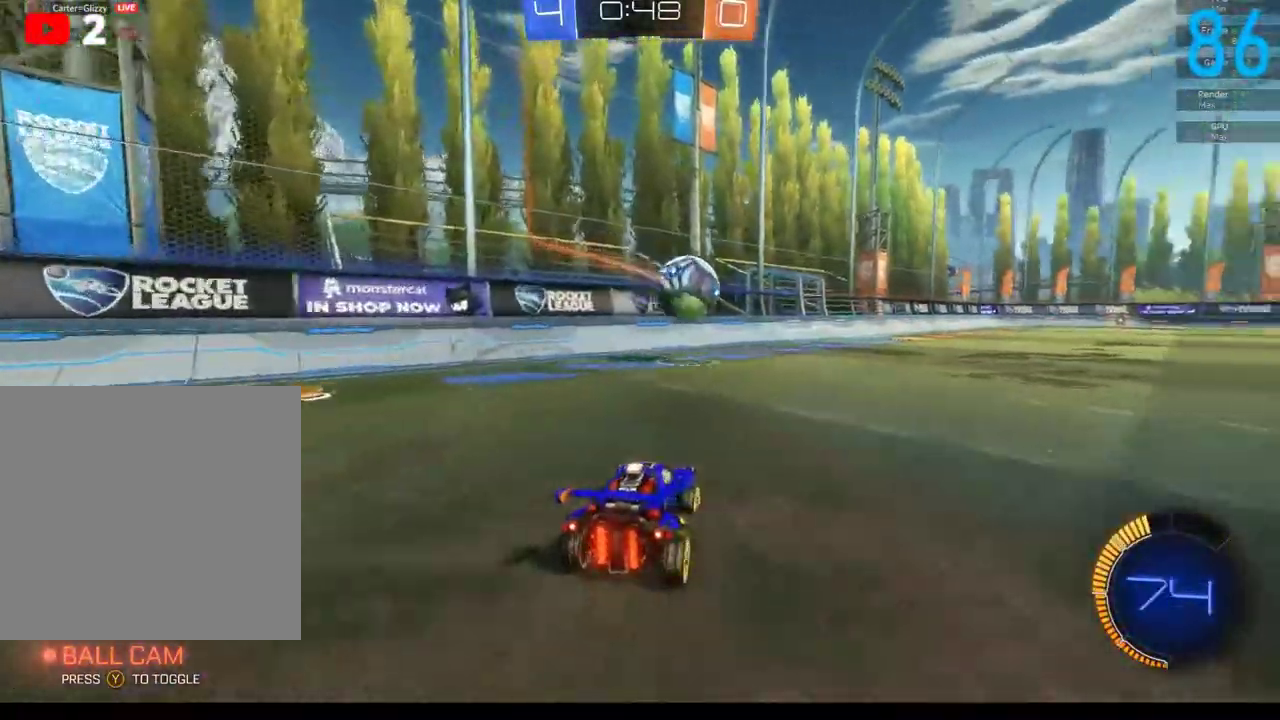
{"buttons": ["R2"], "left_stick": "right", "right_stick": "center", "events": [[217, "R2", "up"], [400, "left_stick", "center"], [417, "R2", "down"], [500, "left_stick", "right"]]}
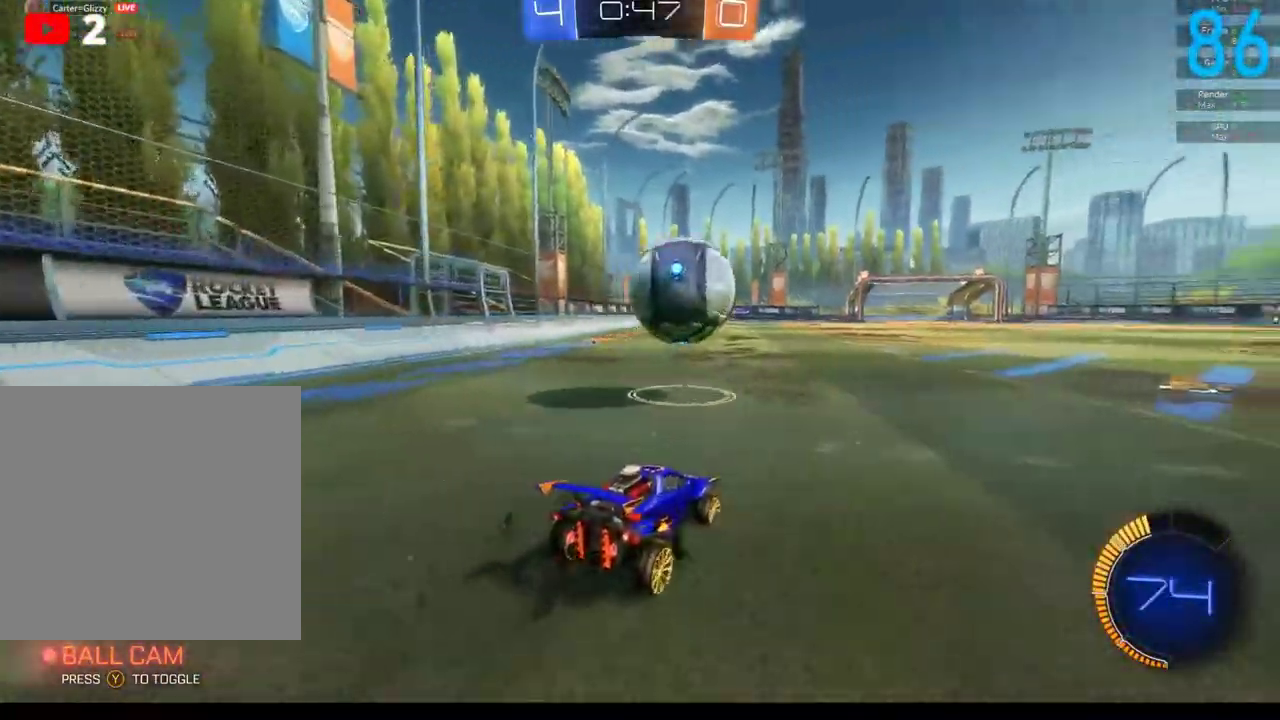
{"buttons": ["R2"], "left_stick": "center", "right_stick": "center", "events": [[183, "R2", "up"], [183, "left_stick", "center"], [467, "R2", "down"]]}
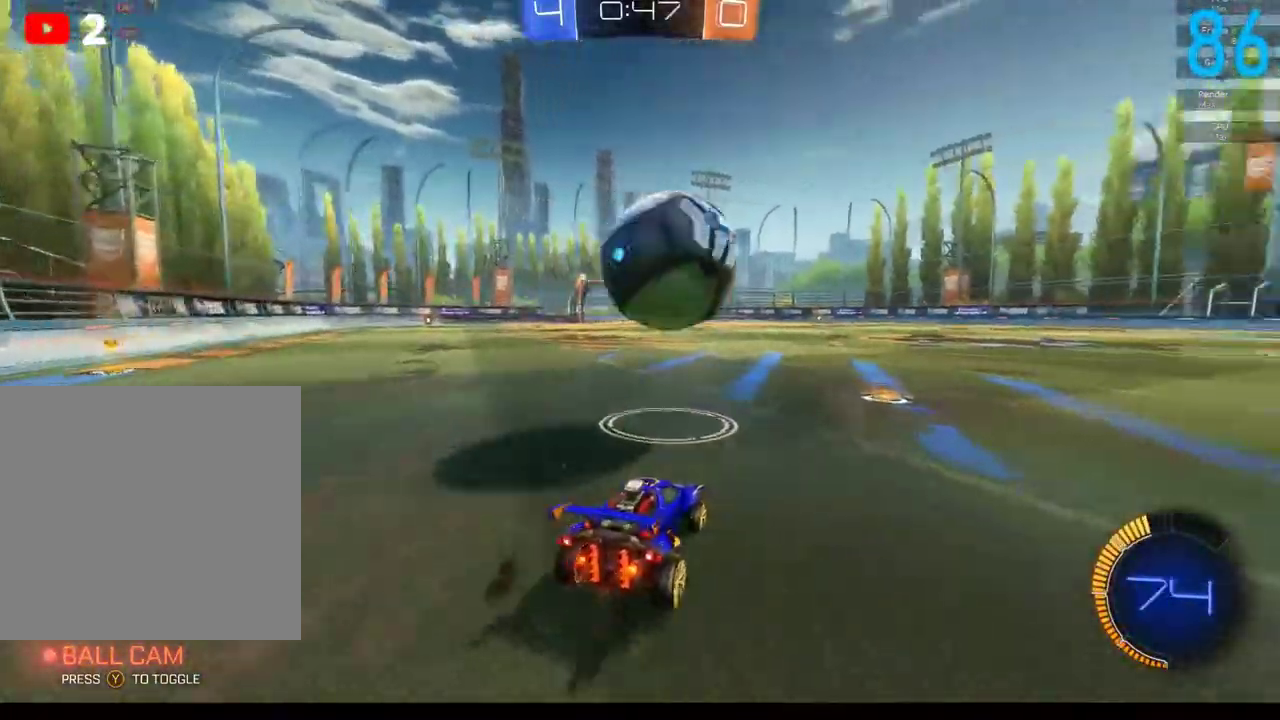
{"buttons": ["B", "R2"], "left_stick": "up-right", "right_stick": "center", "events": [[133, "left_stick", "right"], [200, "B", "down"], [250, "left_stick", "center"], [467, "left_stick", "up-right"]]}
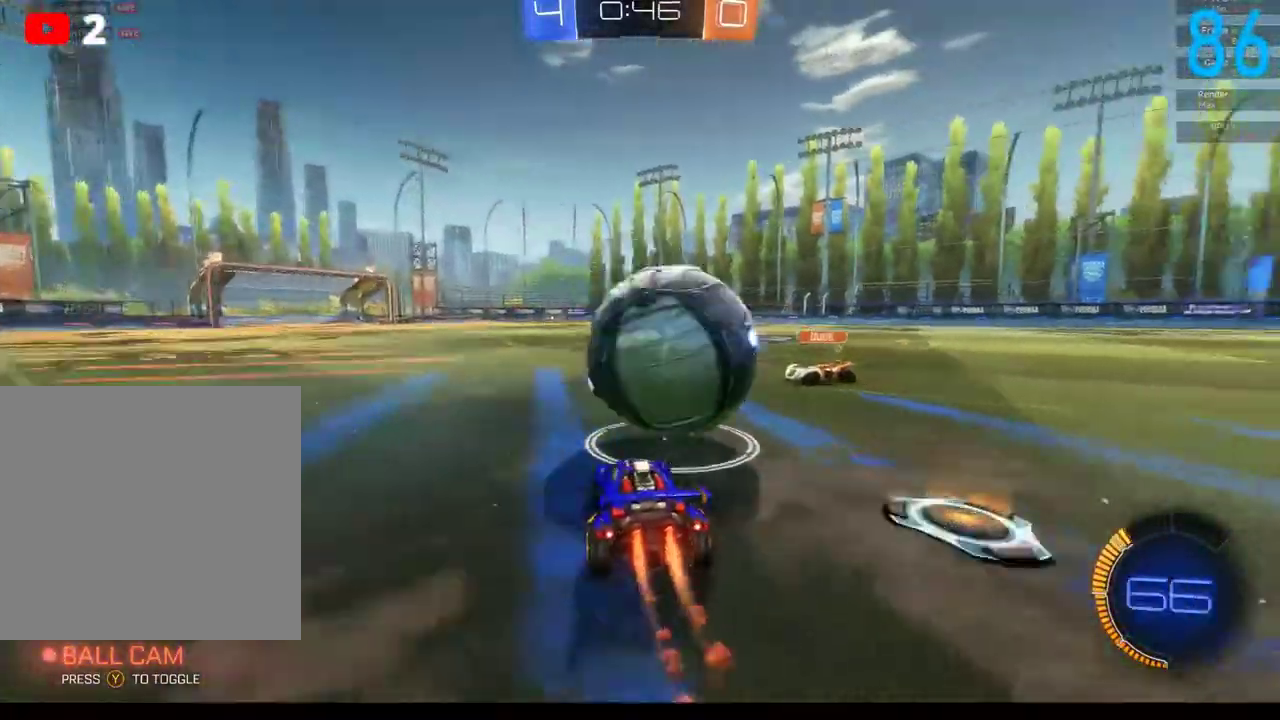
{"buttons": [], "left_stick": "left", "right_stick": "center", "events": [[83, "A", "down"], [133, "left_stick", "right"], [200, "A", "up"], [200, "B", "up"], [200, "left_stick", "center"], [283, "R2", "up"], [500, "left_stick", "left"]]}
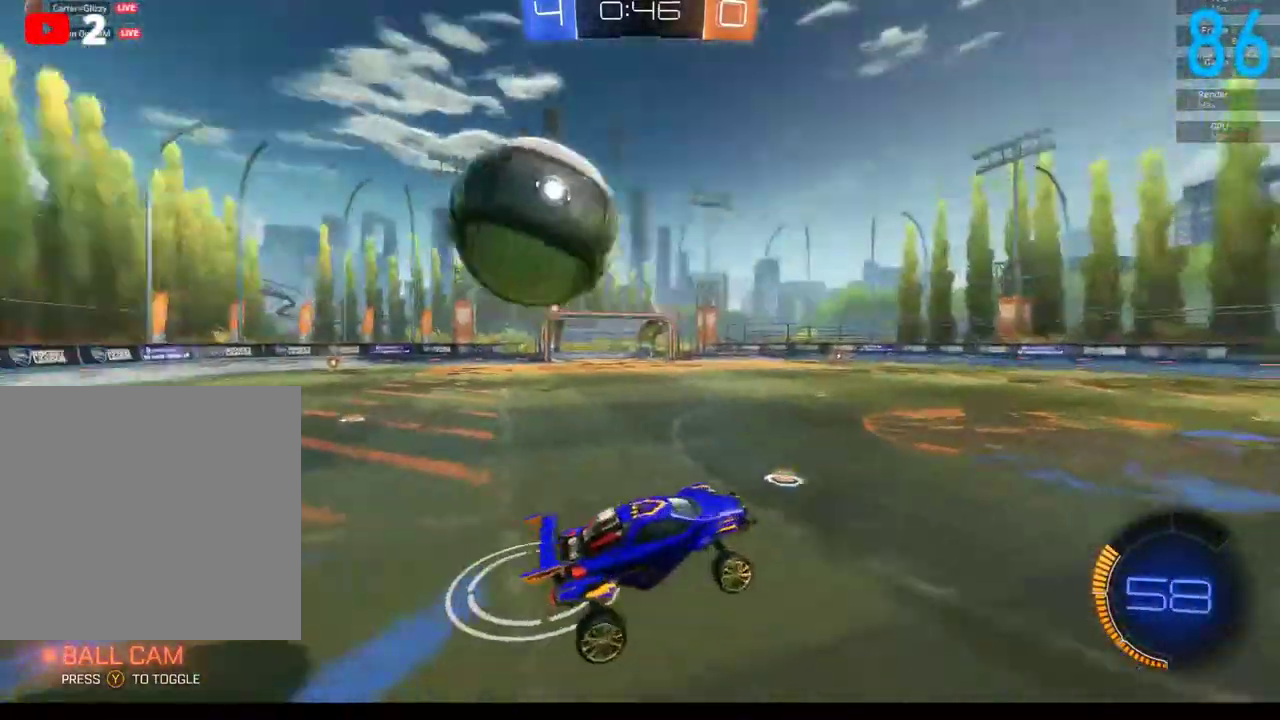
{"buttons": [], "left_stick": "center", "right_stick": "center", "events": [[417, "left_stick", "center"]]}
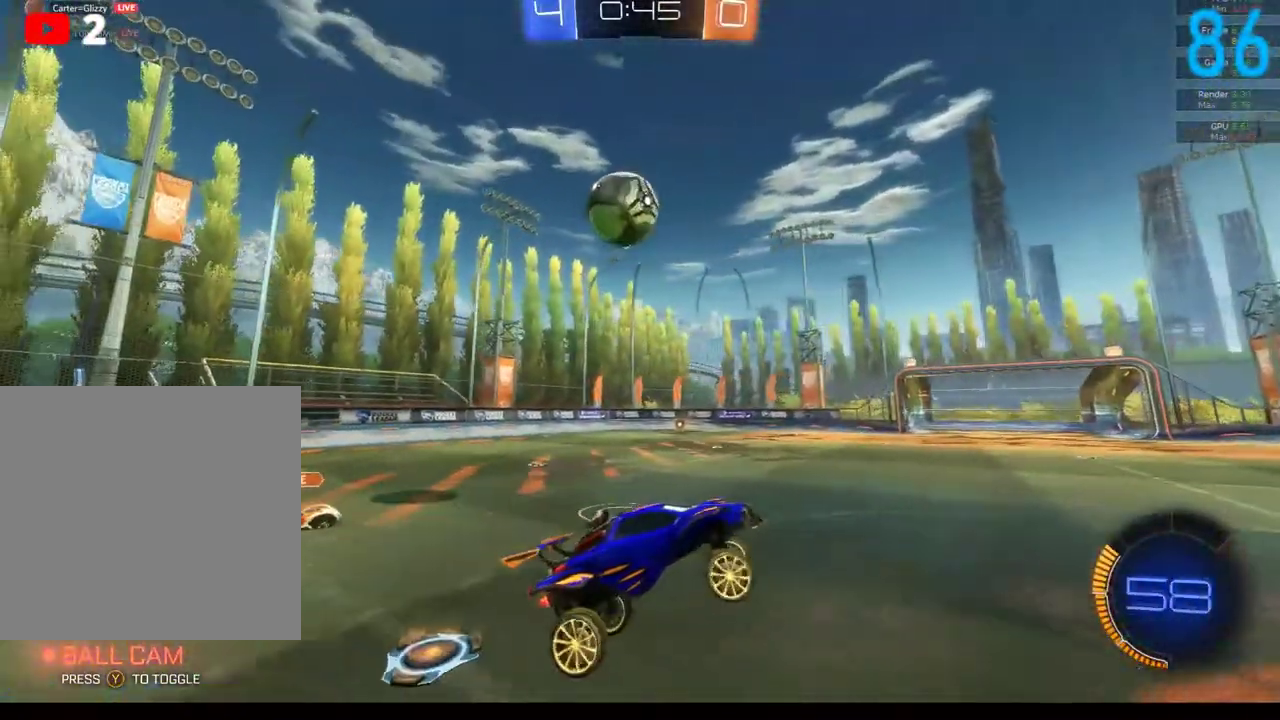
{"buttons": ["B", "R2"], "left_stick": "left", "right_stick": "center", "events": [[17, "R2", "down"], [317, "left_stick", "left"], [400, "B", "down"]]}
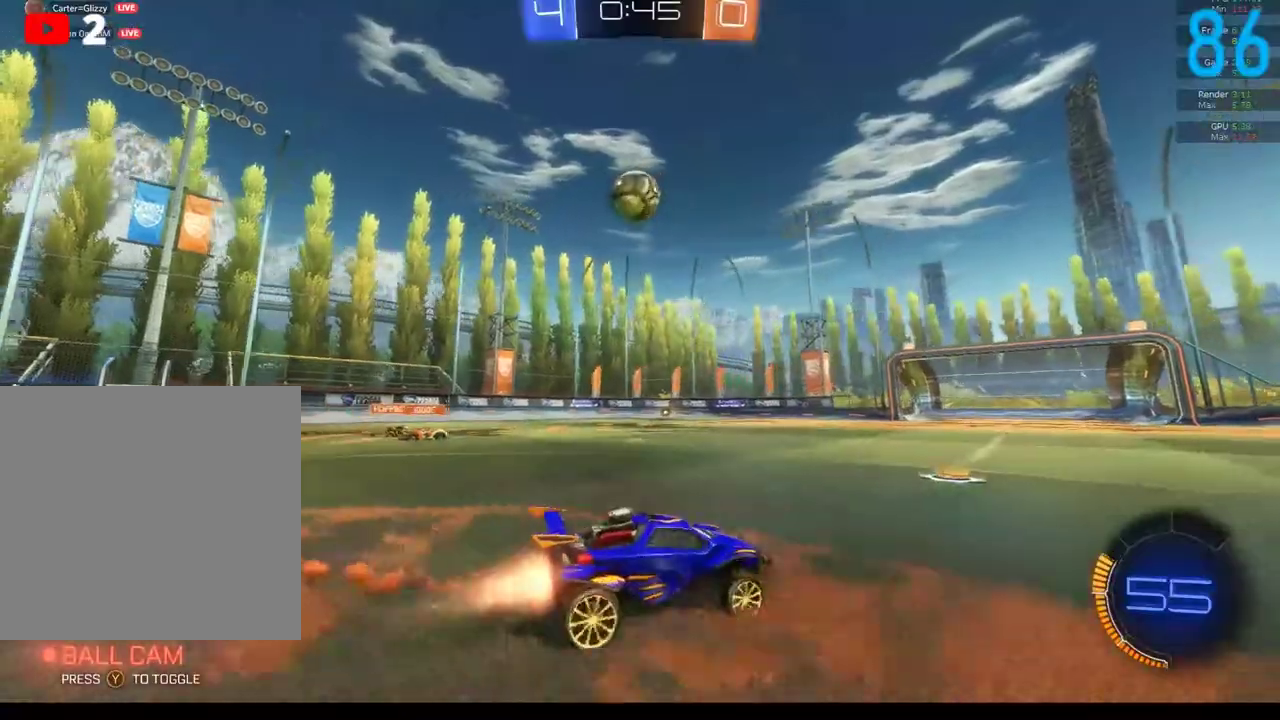
{"buttons": ["R2"], "left_stick": "right", "right_stick": "center", "events": [[317, "left_stick", "center"], [367, "B", "up"], [367, "left_stick", "right"]]}
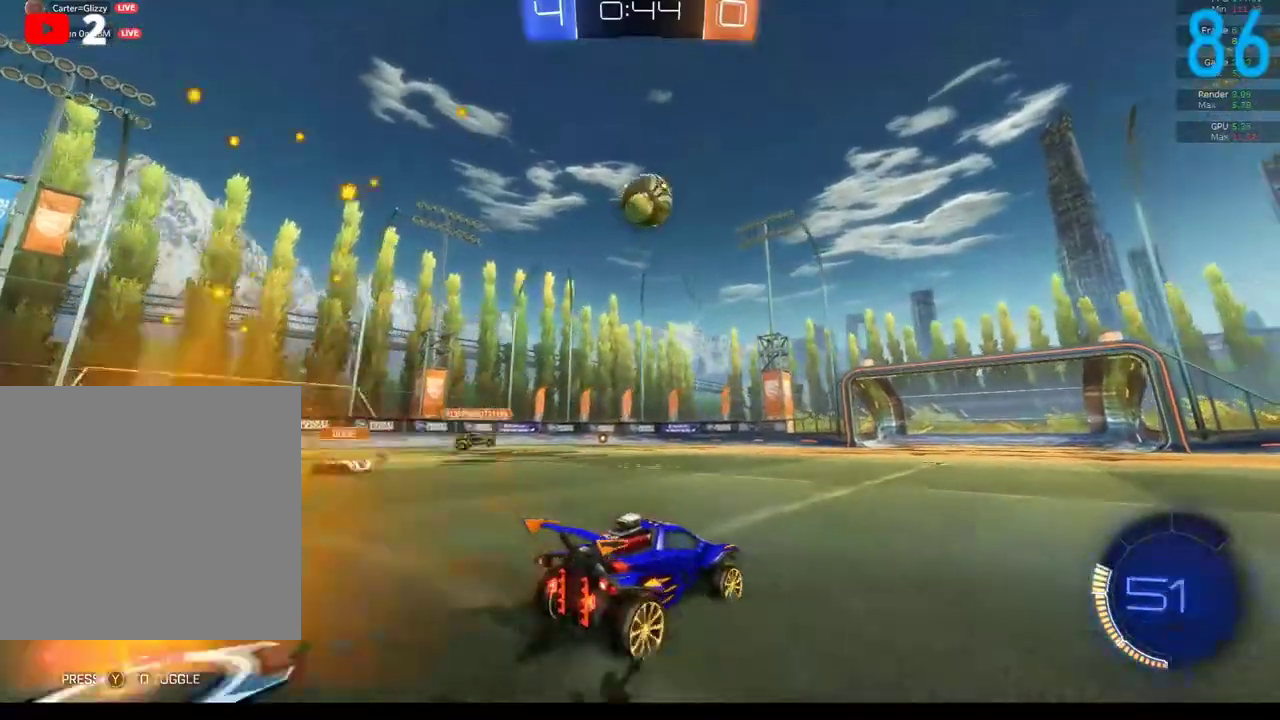
{"buttons": [], "left_stick": "center", "right_stick": "center", "events": [[17, "B", "down"], [17, "left_stick", "center"], [183, "B", "up"], [183, "left_stick", "left"], [283, "left_stick", "right"], [467, "R2", "up"], [467, "left_stick", "center"]]}
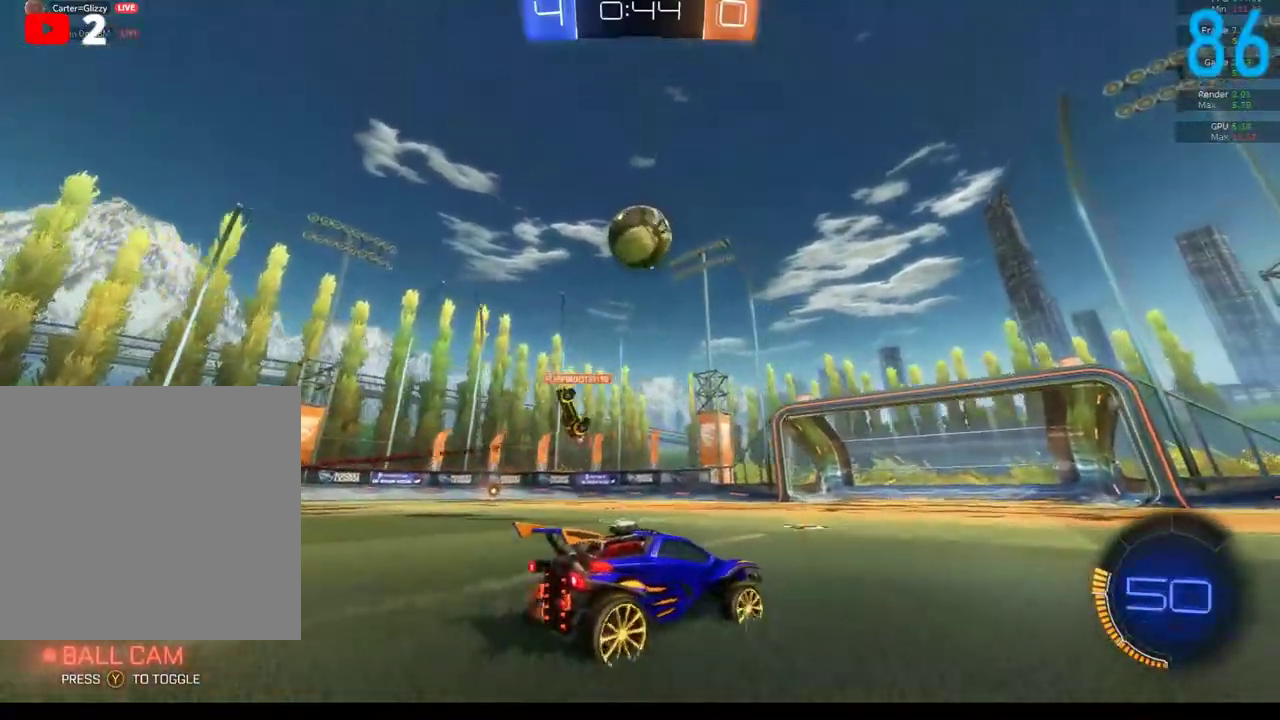
{"buttons": [], "left_stick": "left", "right_stick": "center", "events": [[33, "L2", "down"], [33, "left_stick", "right"], [217, "L2", "up"], [217, "R2", "down"], [383, "R2", "up"], [483, "left_stick", "left"]]}
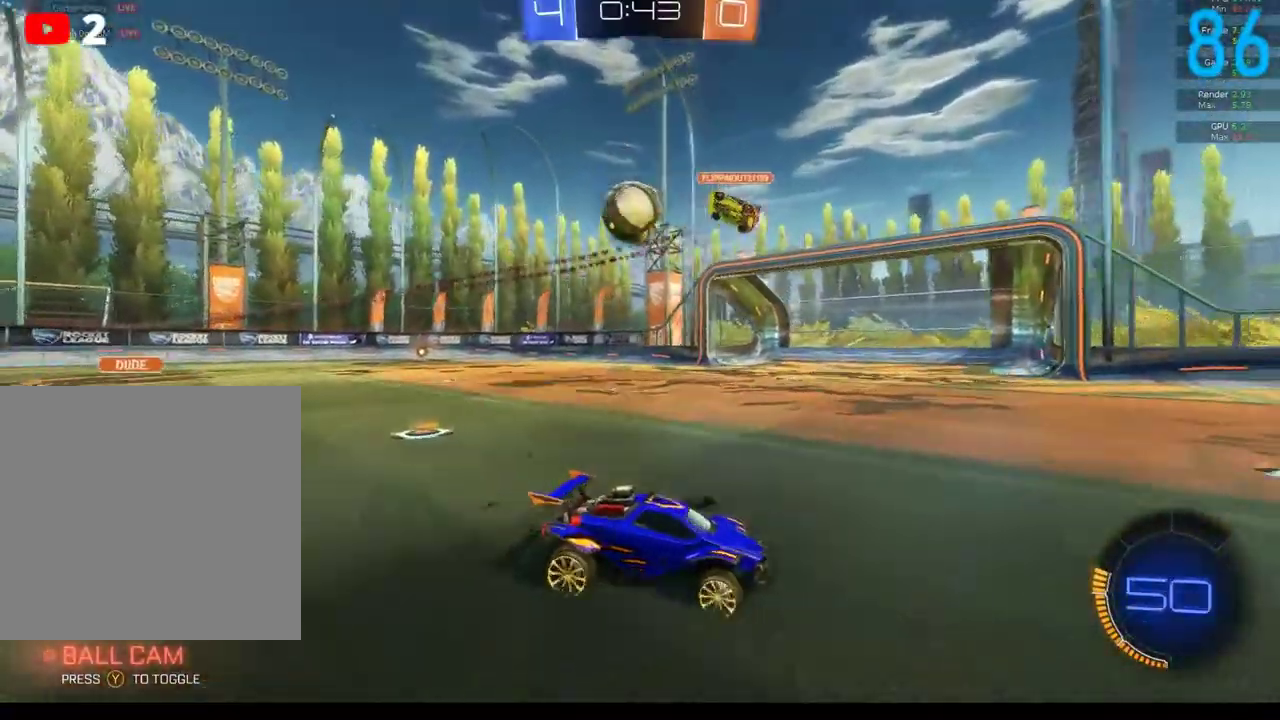
{"buttons": ["R2"], "left_stick": "left", "right_stick": "center", "events": [[17, "R2", "down"]]}
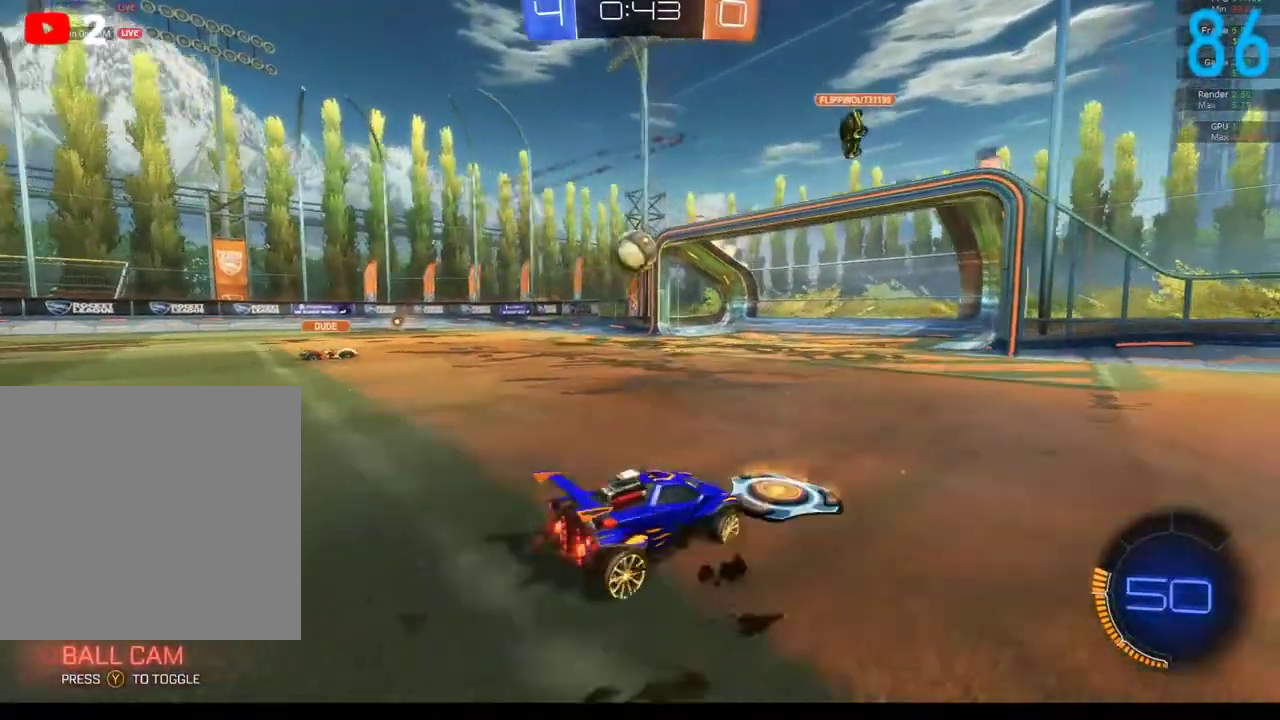
{"buttons": ["R2"], "left_stick": "center", "right_stick": "center", "events": [[300, "left_stick", "center"]]}
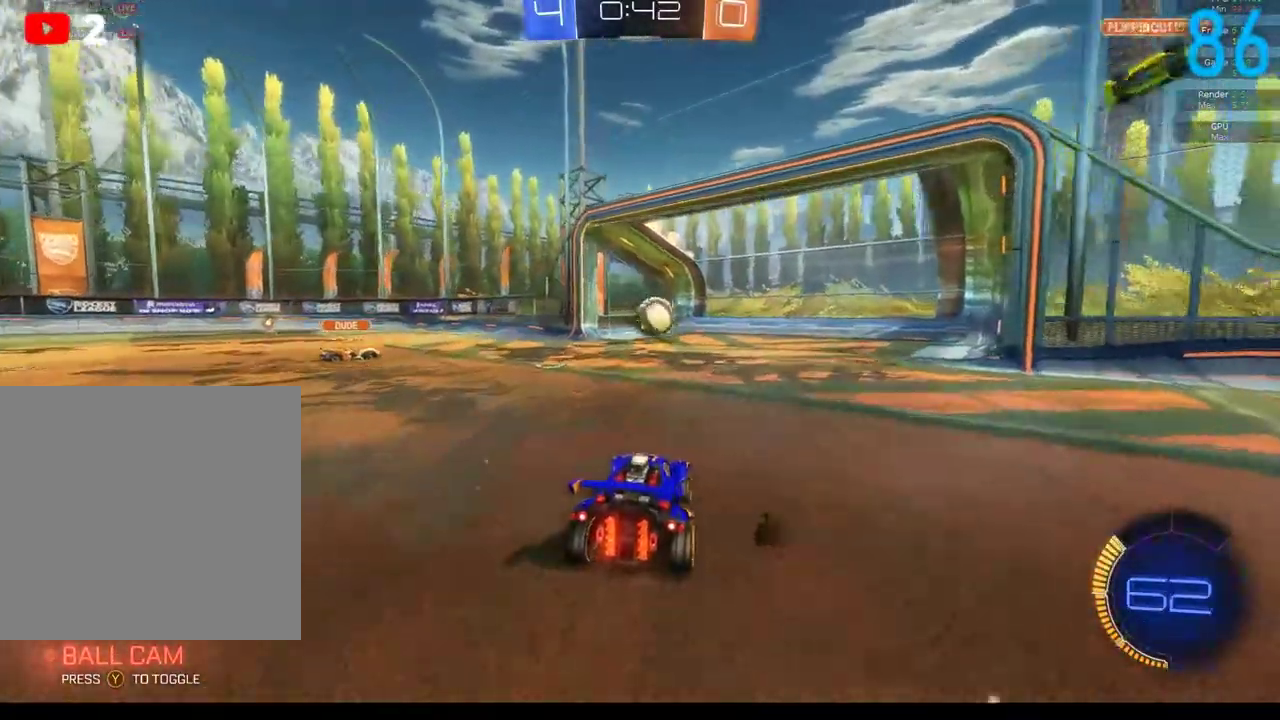
{"buttons": ["DPAD_UP"], "left_stick": "center", "right_stick": "center", "events": [[250, "DPAD_RIGHT", "down"], [300, "DPAD_RIGHT", "up"], [367, "R2", "up"], [417, "DPAD_UP", "down"]]}
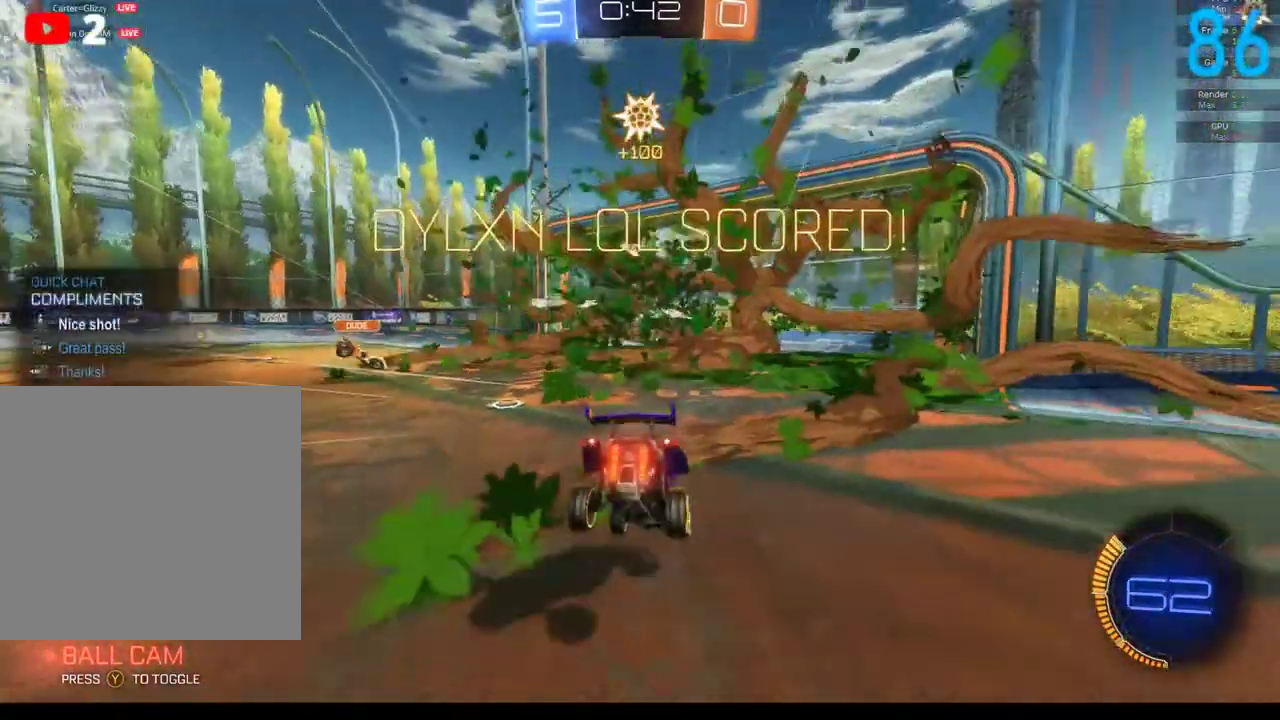
{"buttons": [], "left_stick": "center", "right_stick": "center", "events": [[17, "DPAD_UP", "up"], [150, "DPAD_RIGHT", "down"], [217, "DPAD_RIGHT", "up"], [317, "DPAD_UP", "down"], [433, "DPAD_UP", "up"]]}
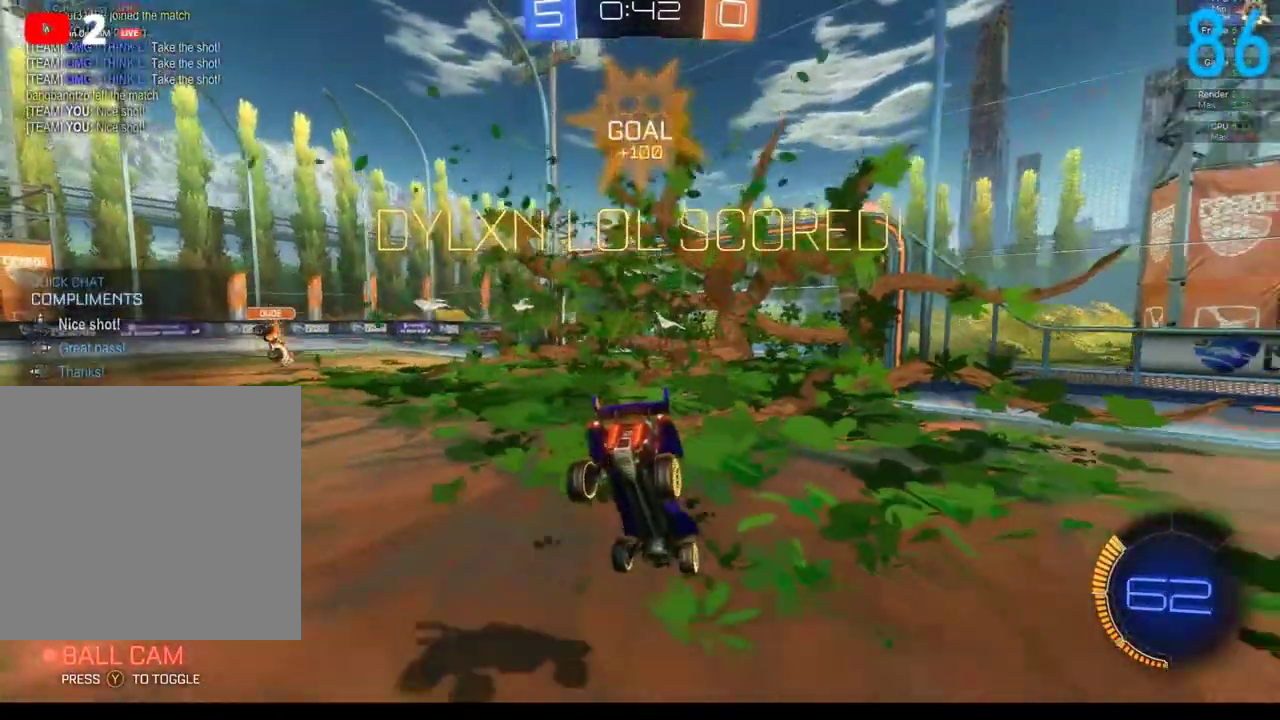
{"buttons": ["A"], "left_stick": "center", "right_stick": "center", "events": [[33, "DPAD_RIGHT", "down"], [117, "DPAD_RIGHT", "up"], [233, "DPAD_UP", "down"], [317, "DPAD_UP", "up"], [483, "A", "down"]]}
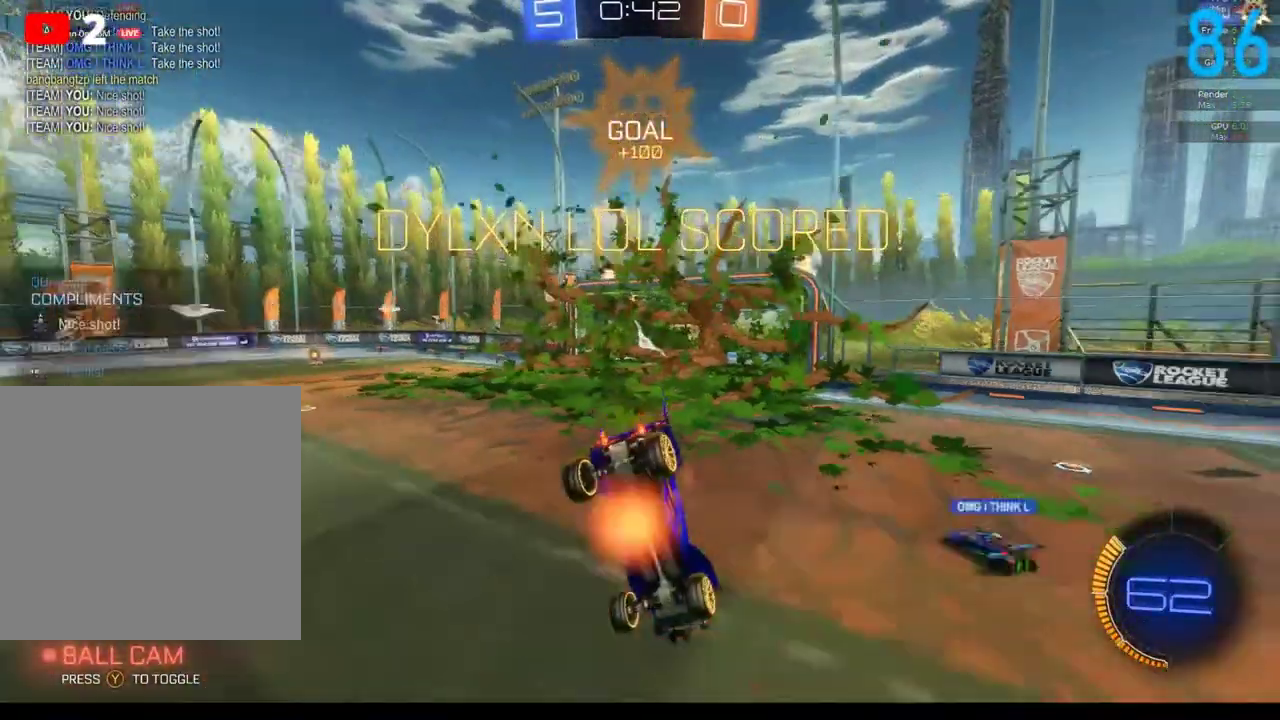
{"buttons": [], "left_stick": "down", "right_stick": "center", "events": [[17, "left_stick", "down"], [67, "A", "up"], [150, "A", "down"], [417, "A", "up"]]}
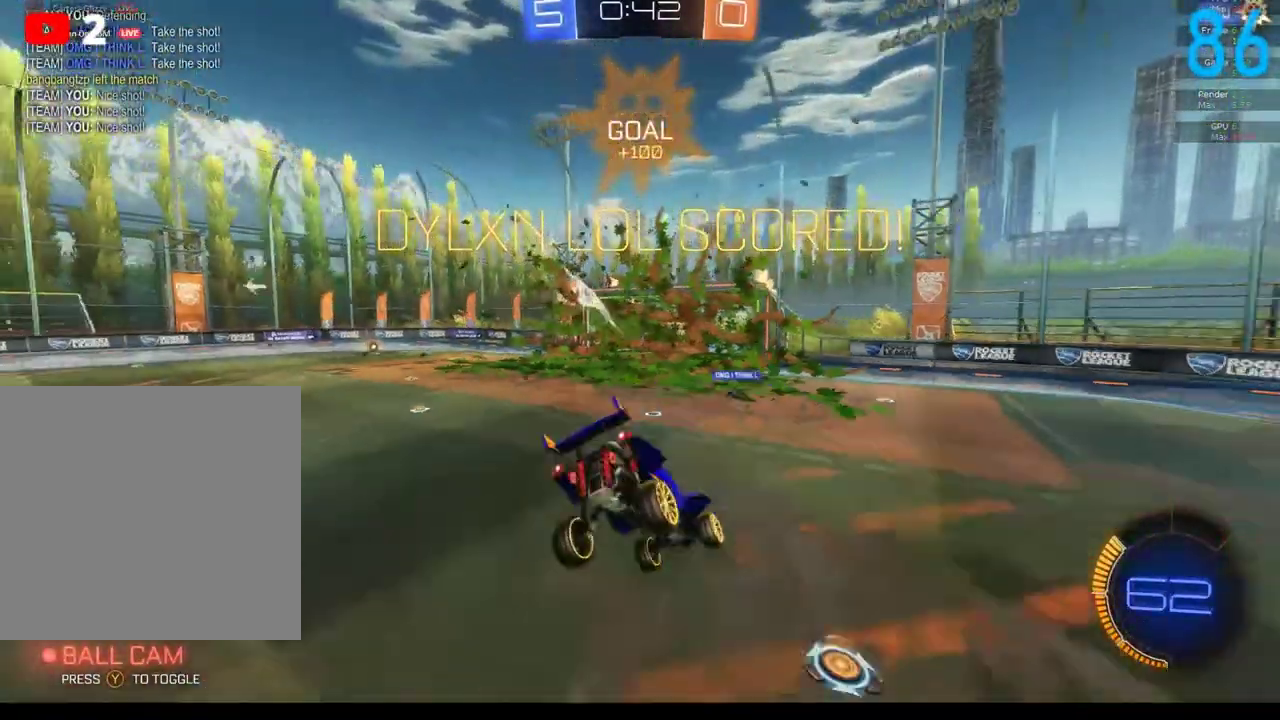
{"buttons": ["B", "R2"], "left_stick": "up-right", "right_stick": "center", "events": [[133, "left_stick", "down-right"], [217, "left_stick", "right"], [267, "R2", "down"], [283, "left_stick", "up-right"], [367, "B", "down"], [367, "Y", "down"], [433, "Y", "up"]]}
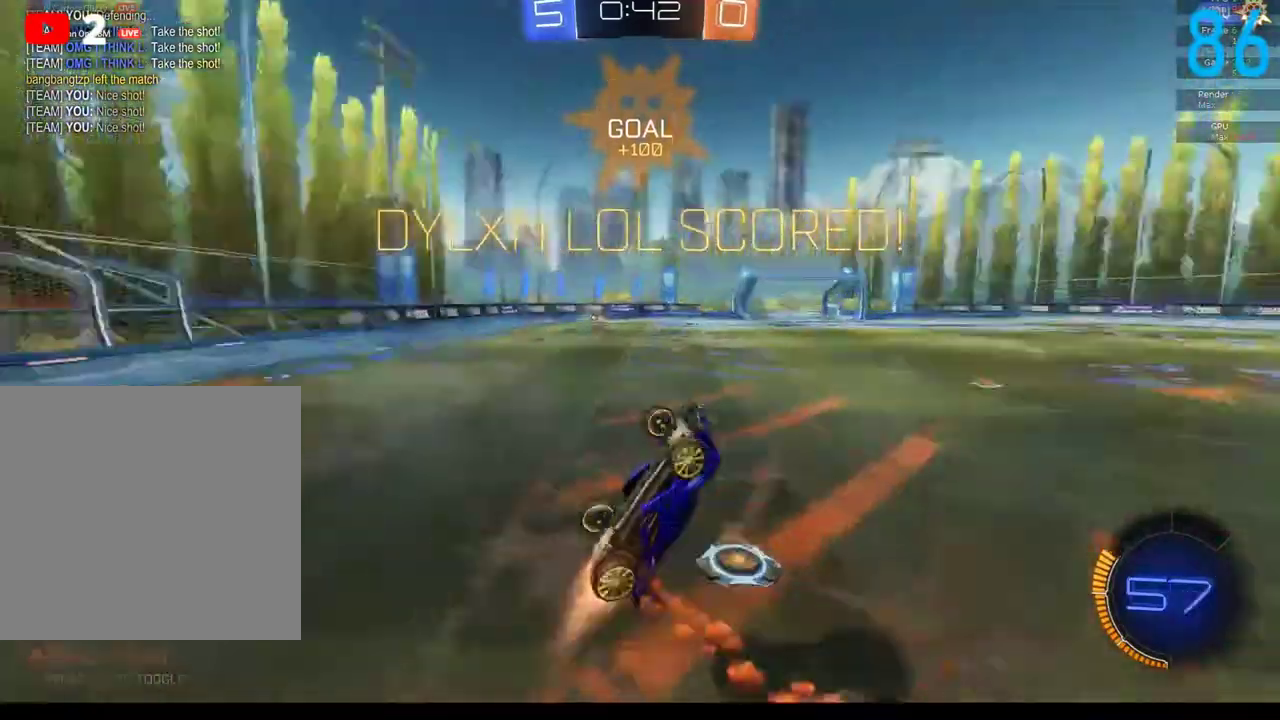
{"buttons": ["R2"], "left_stick": "up", "right_stick": "center", "events": [[83, "left_stick", "up"], [233, "B", "up"], [283, "R2", "up"], [400, "R2", "down"]]}
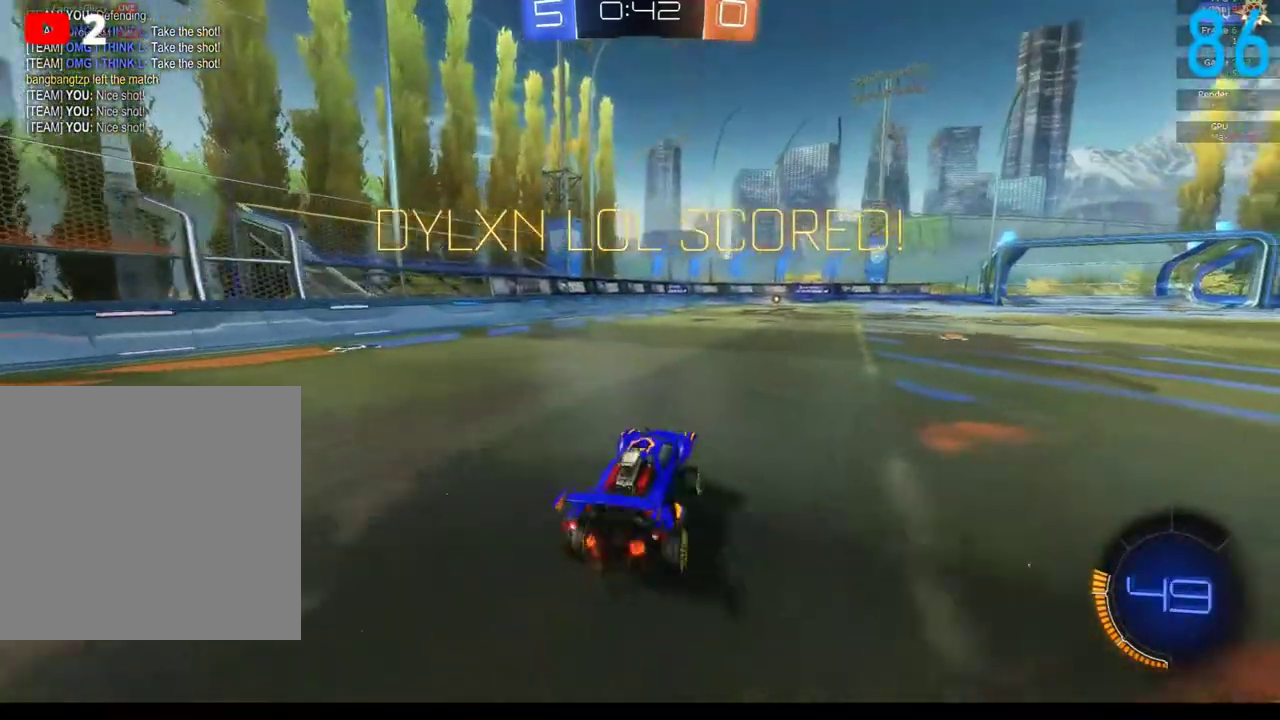
{"buttons": ["A", "R2"], "left_stick": "up-right", "right_stick": "center", "events": [[17, "B", "down"], [183, "A", "down"], [267, "left_stick", "up-right"], [317, "A", "up"], [317, "B", "up"], [433, "A", "down"], [433, "B", "down"], [500, "B", "up"]]}
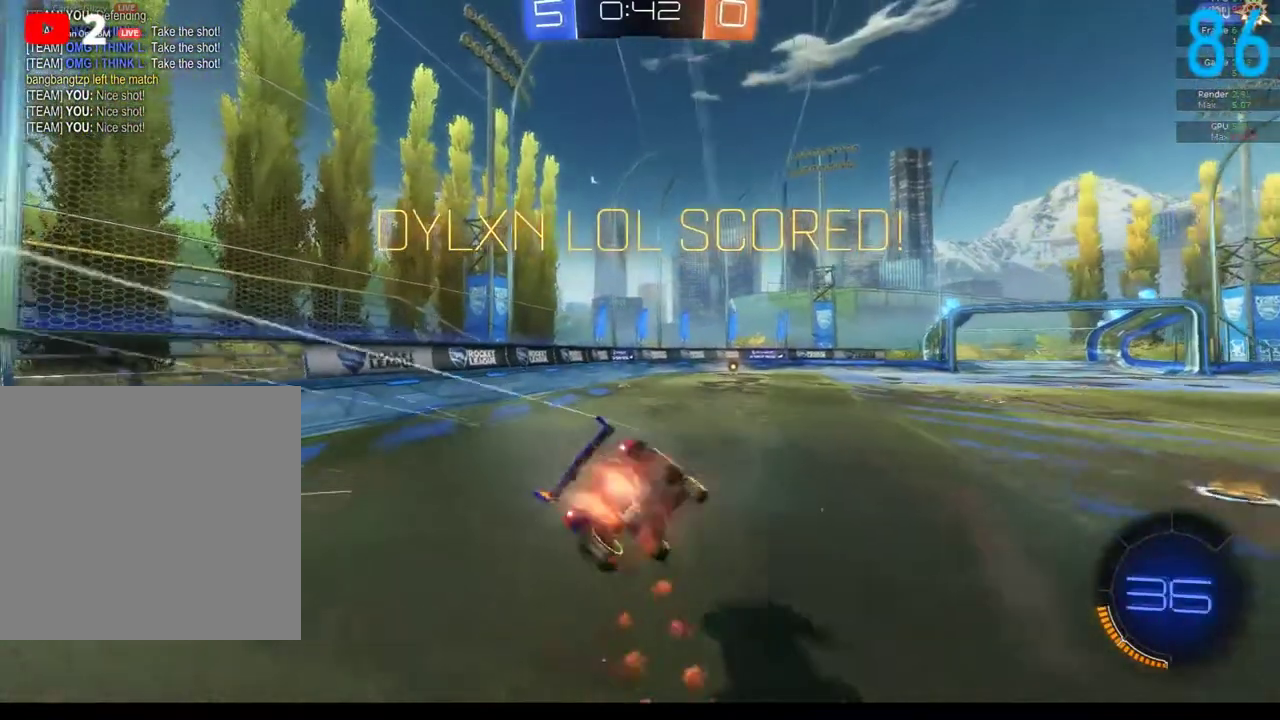
{"buttons": [], "left_stick": "center", "right_stick": "center", "events": [[17, "R2", "up"], [50, "left_stick", "up"], [67, "A", "up"], [267, "left_stick", "down-right"], [400, "left_stick", "center"]]}